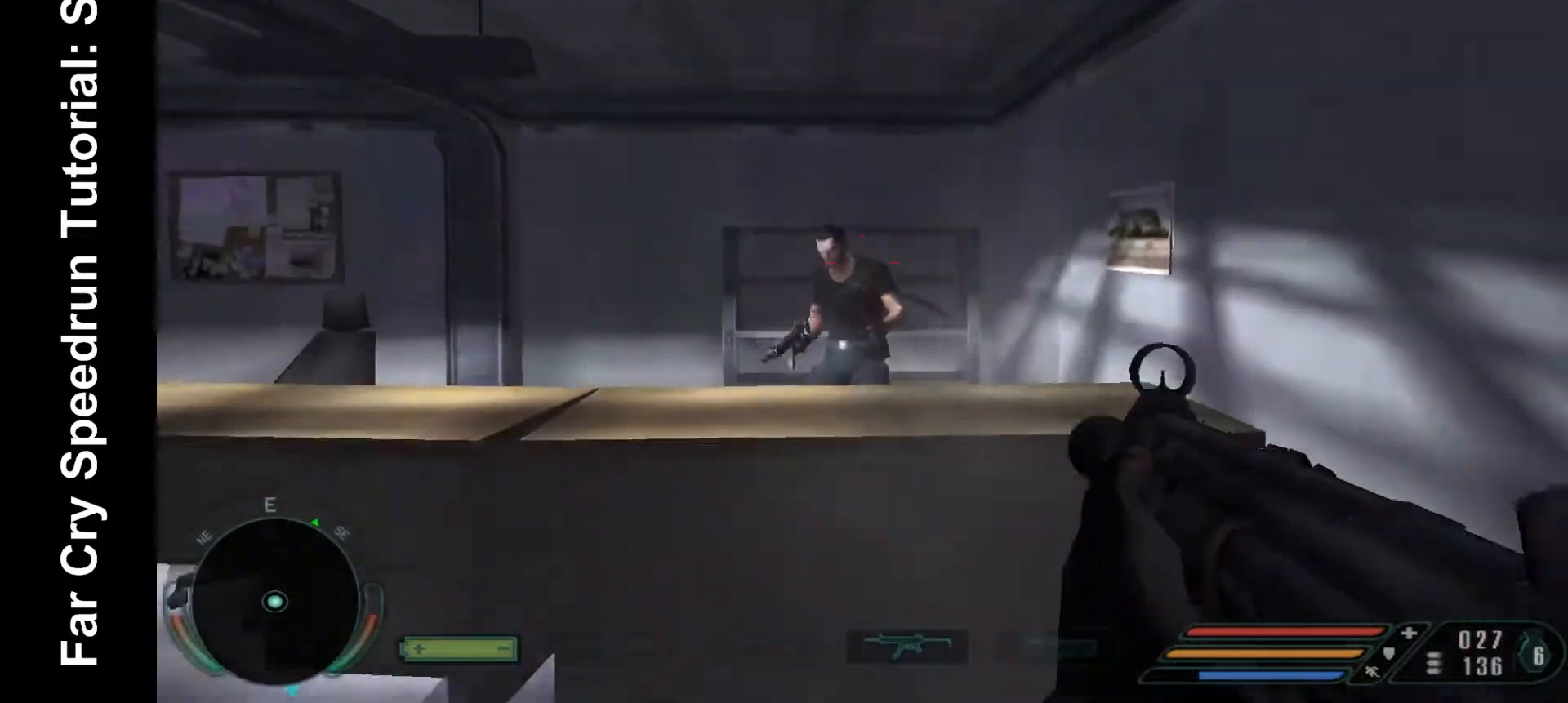
Gameplay with keyboard and mouse; each line is a JSON object with the keys and mouse buttons held at the frame after it. "events" lists presses ("down") and releases ("up") of ".", "/", "1", "2", "3", "4", "5", "6", "7", "8", "a", "alt", "b", "c", "caps_lock", "ctrl", "d", "down", "e", "equals", "escape", "f", "f1", "f2", "f3", "f4", "f5", "f6", "f7", "f8", "g", "h", "left", "minus", "num0", "num1", "num2", "num3", "num4", "num5", "num6", "num7", "num8", "num9", "q", "r", "return", "right", "s", "shift", "space", "super", "t", "tab", "tilde", "u", "up", "v", "w", "x", "y", "z", "mouse_left", "mouse_wheel", "mouse_right" and "mouse_mb4" between this image and that frame as [ms after this image, input, new state], when the widget could be followed in between. "mouse_left", "mouse_wheel", "mouse_right", "mouse_mb4" = the "left", "wheel", "right", "mb4" buttons of the "mouse" list. No other keys are recorded. "wheel" means that the mouse wheel is clicked or scrolled. Mouse movement is not recorded.
{"keys": ["a", "w"], "mouse": [], "events": [[67, "mouse_left", "up"], [100, "mouse_left", "down"], [200, "a", "down"], [300, "mouse_left", "up"]]}
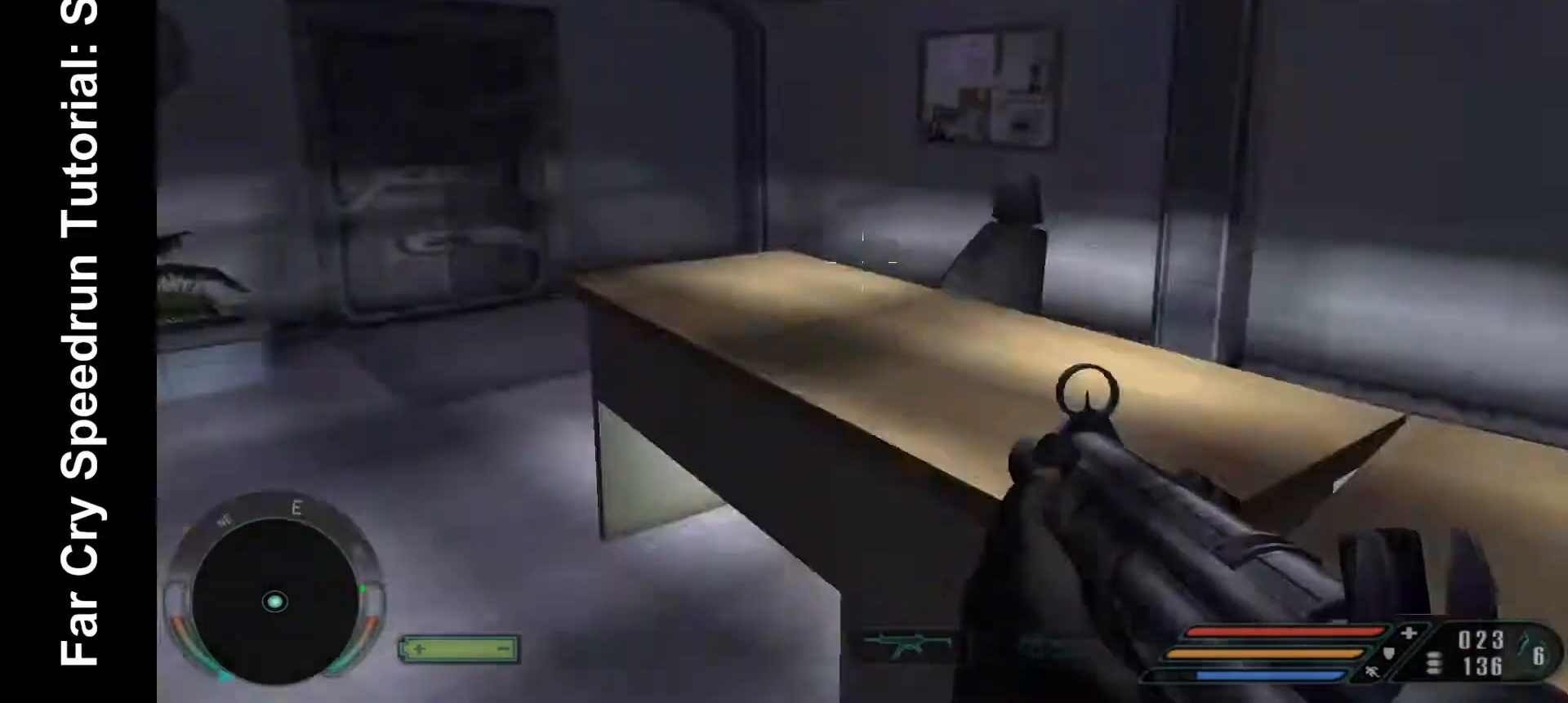
{"keys": ["2", "w"], "mouse": [], "events": [[200, "a", "up"], [333, "2", "down"]]}
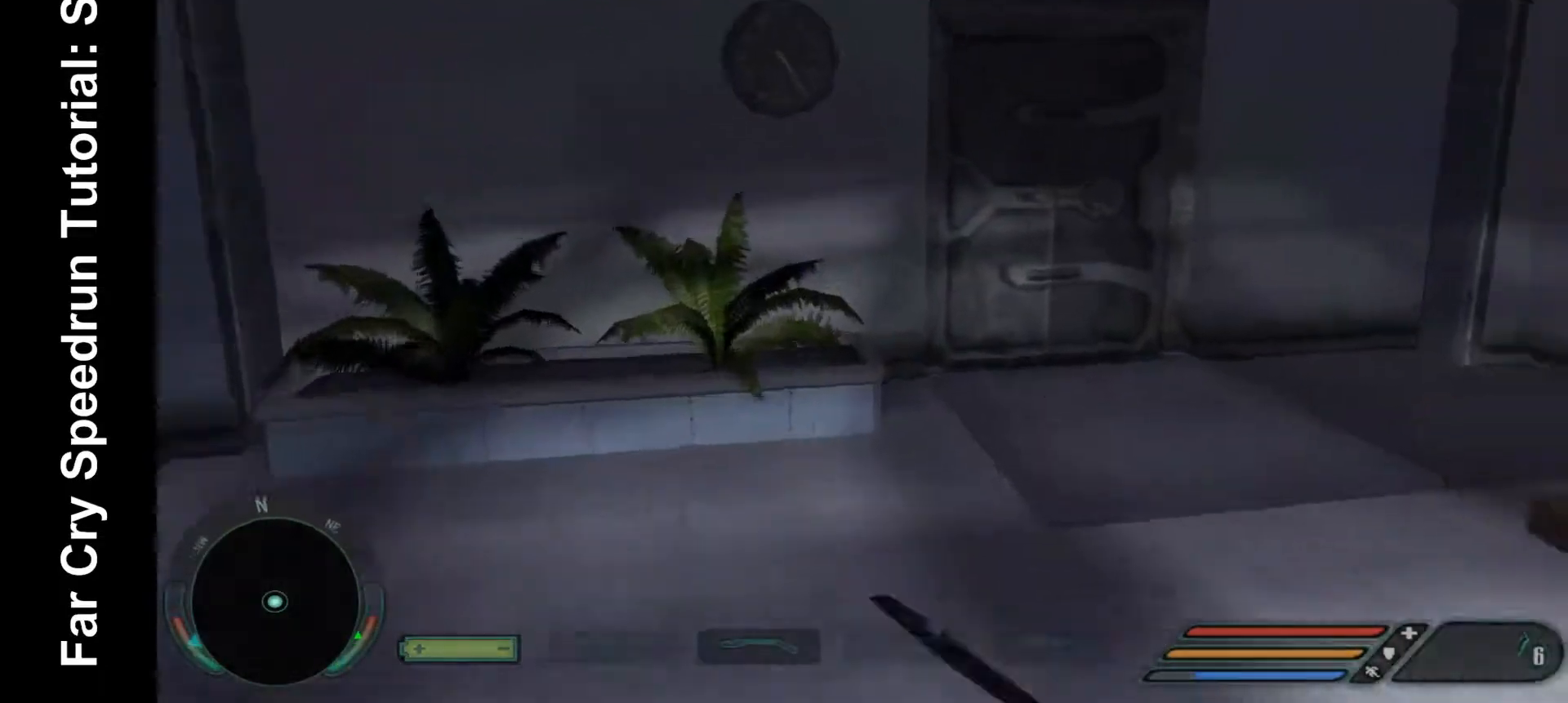
{"keys": ["shift", "w"], "mouse": [], "events": [[33, "2", "up"], [300, "shift", "down"]]}
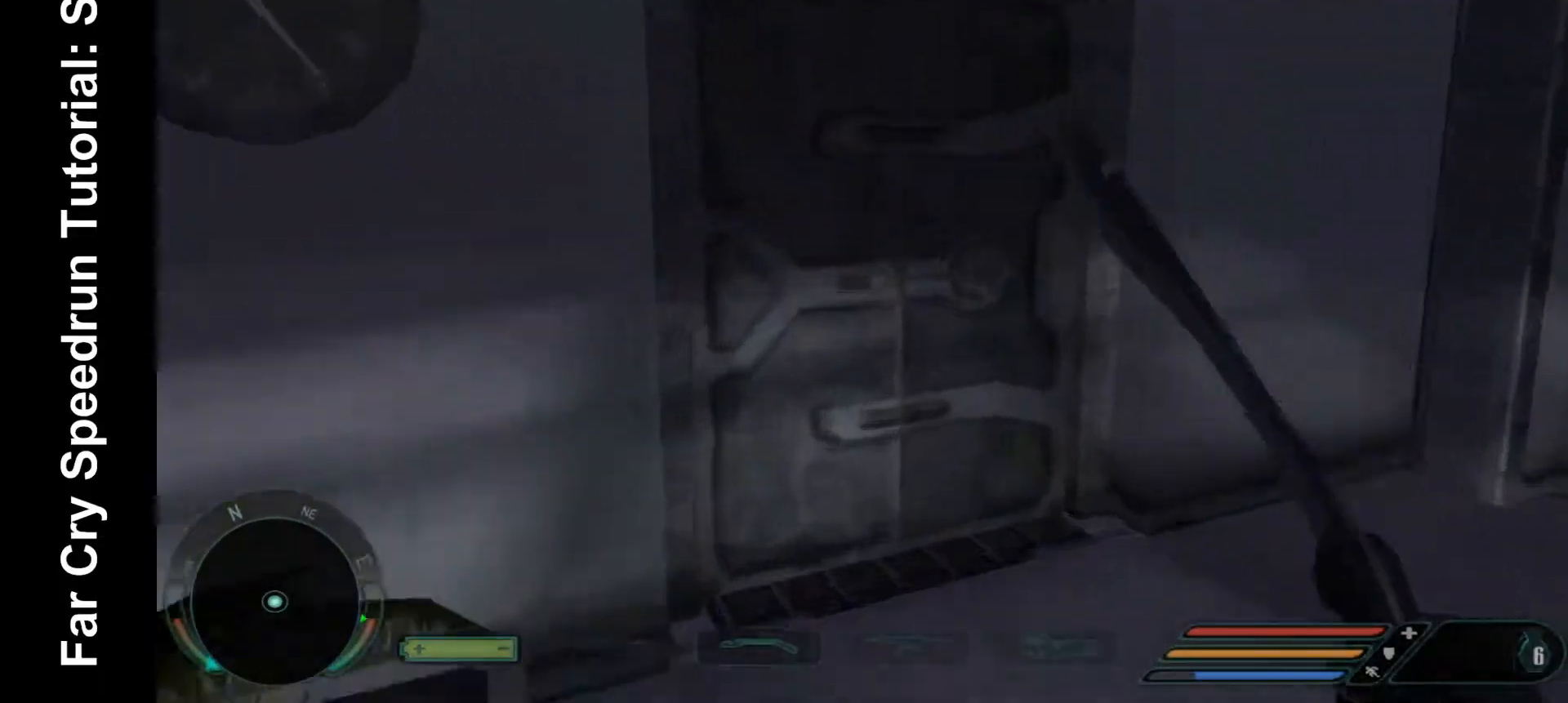
{"keys": ["shift", "w"], "mouse": [], "events": []}
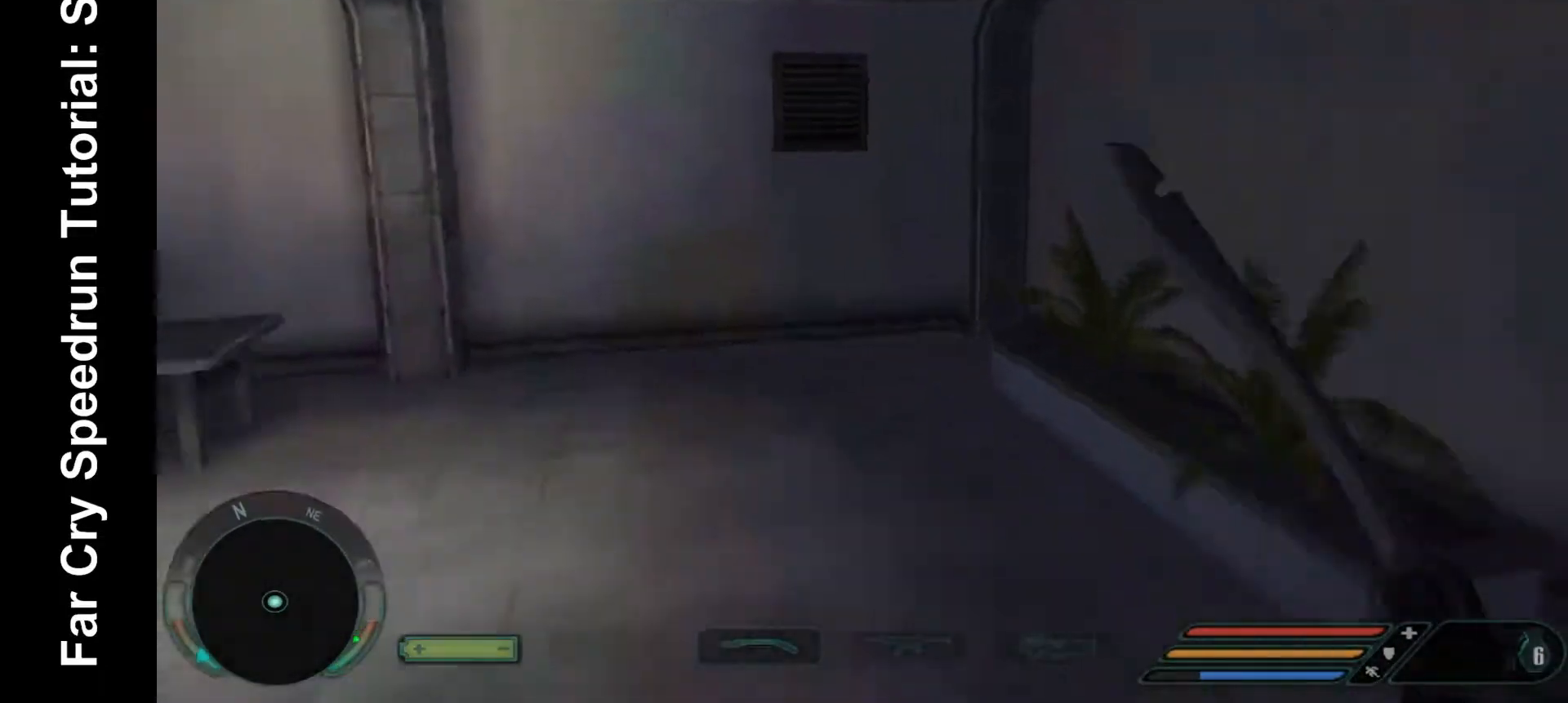
{"keys": ["w"], "mouse": [], "events": [[67, "shift", "up"], [400, "3", "down"], [500, "3", "up"]]}
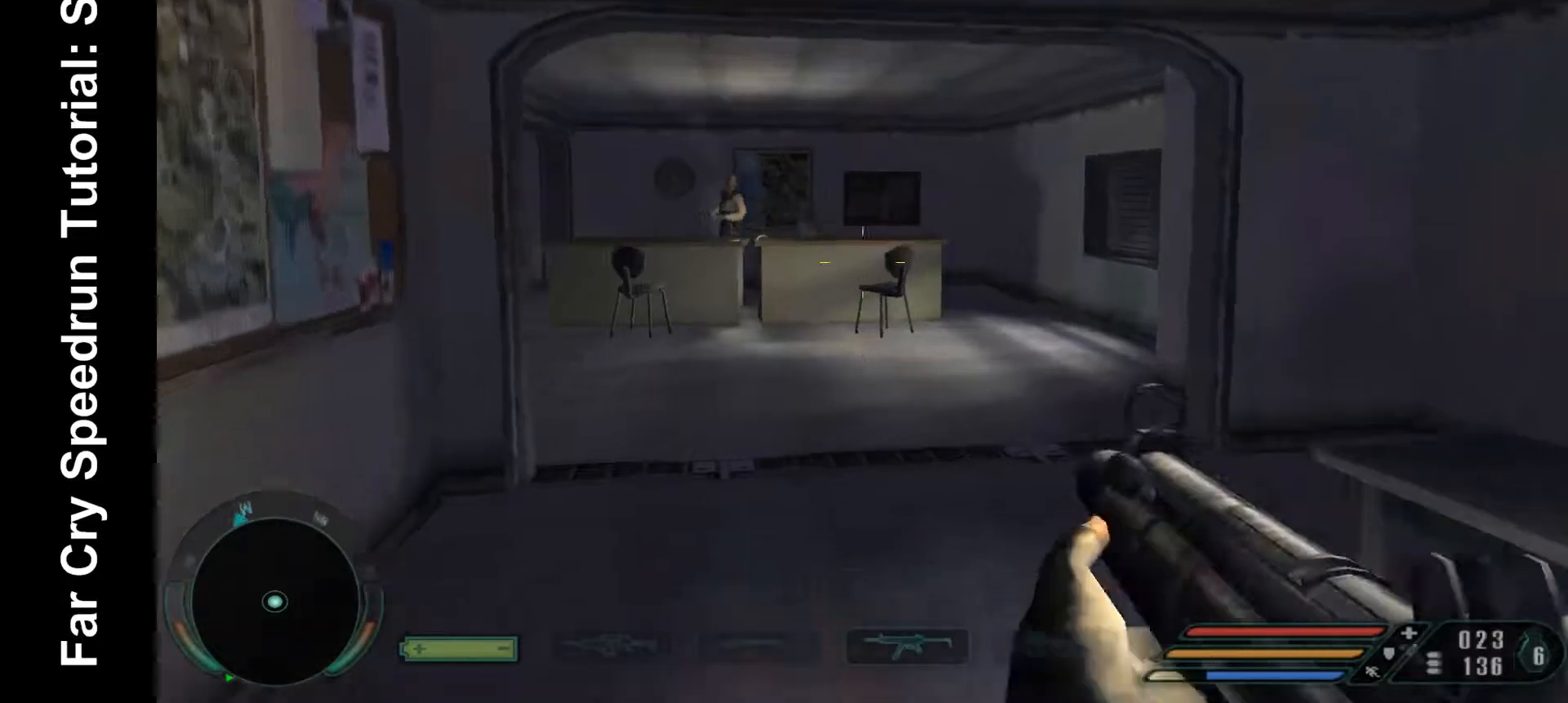
{"keys": ["w"], "mouse": [], "events": []}
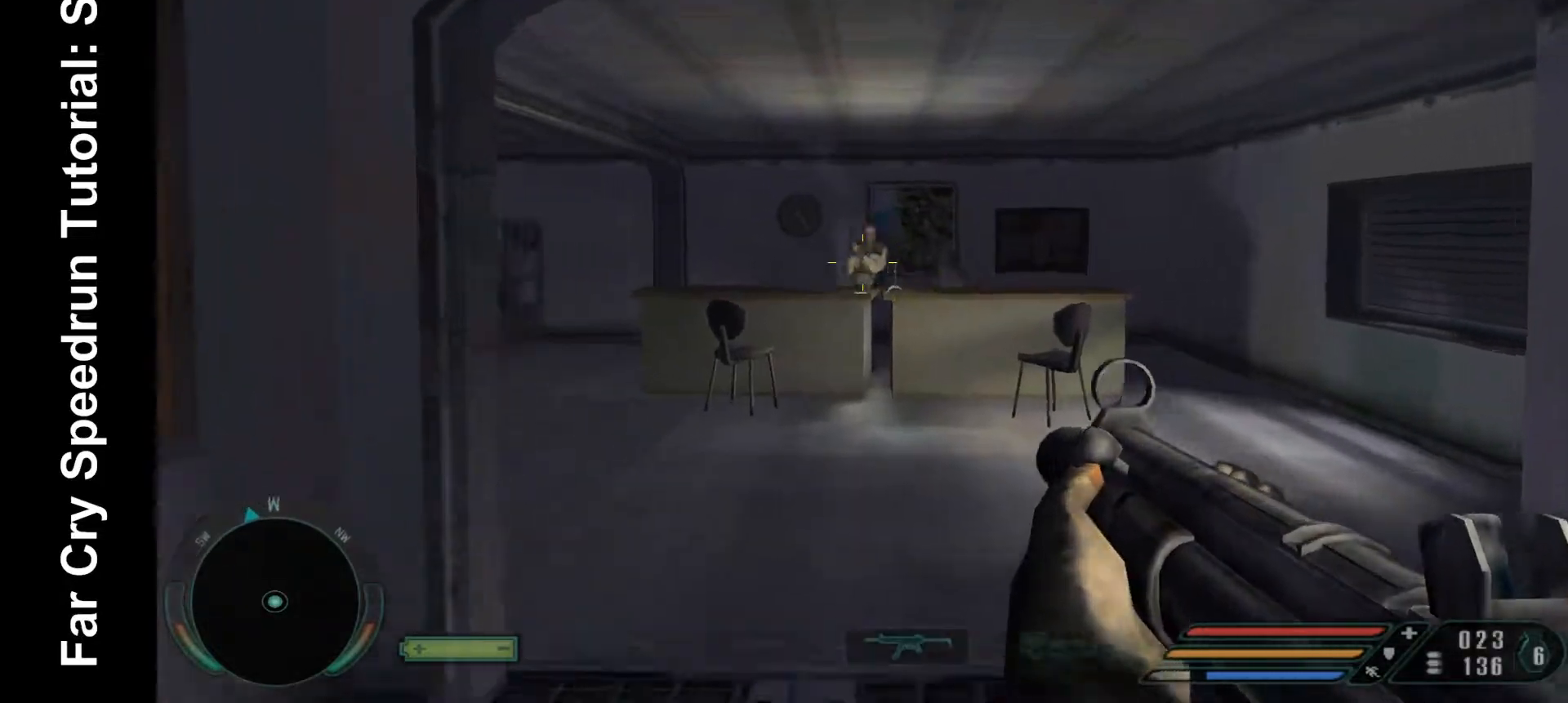
{"keys": ["w"], "mouse": [], "events": [[100, "mouse_left", "down"], [200, "mouse_left", "up"], [267, "mouse_left", "down"], [367, "mouse_left", "up"], [433, "mouse_left", "down"], [500, "mouse_left", "up"]]}
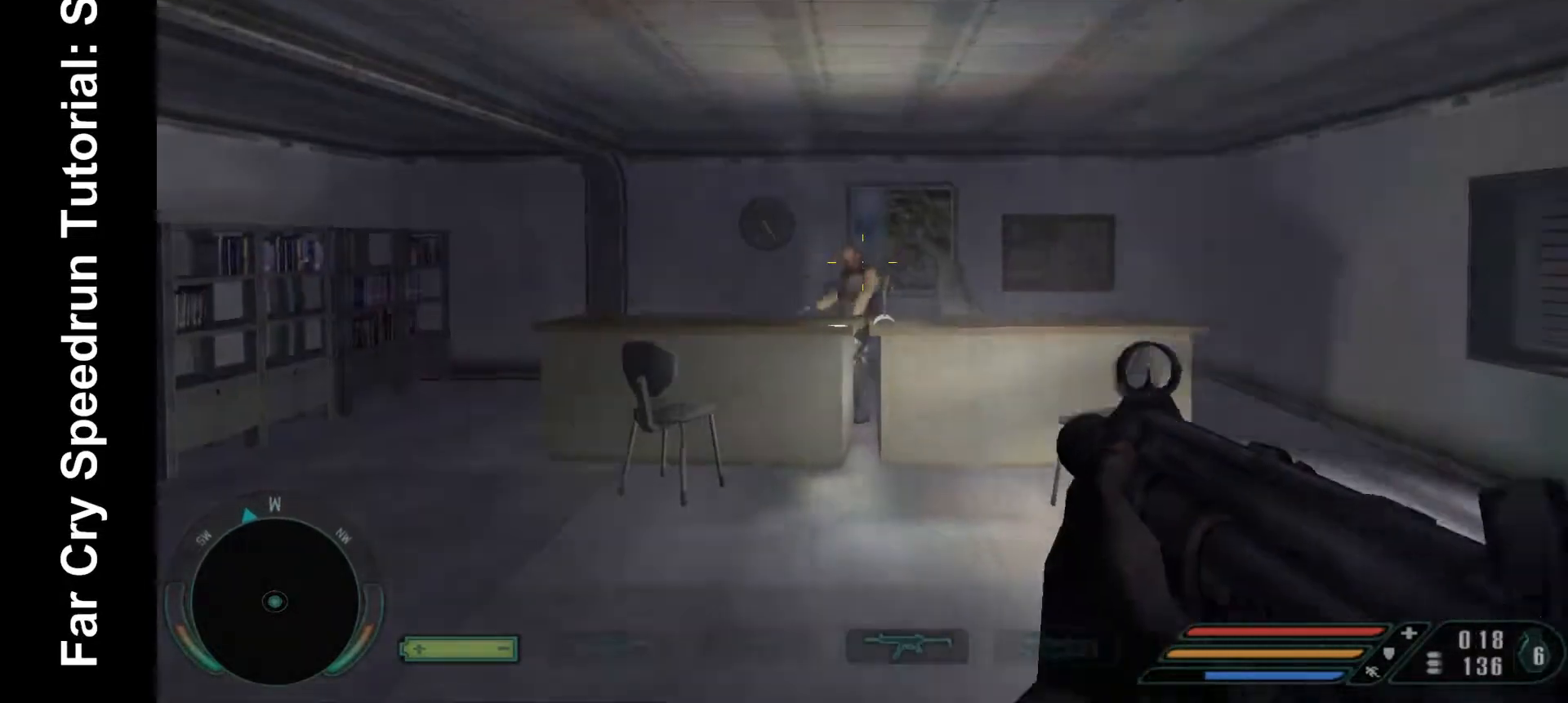
{"keys": ["2", "w"], "mouse": [], "events": [[67, "mouse_left", "down"], [167, "mouse_left", "up"], [200, "mouse_left", "down"], [300, "mouse_left", "up"], [467, "2", "down"]]}
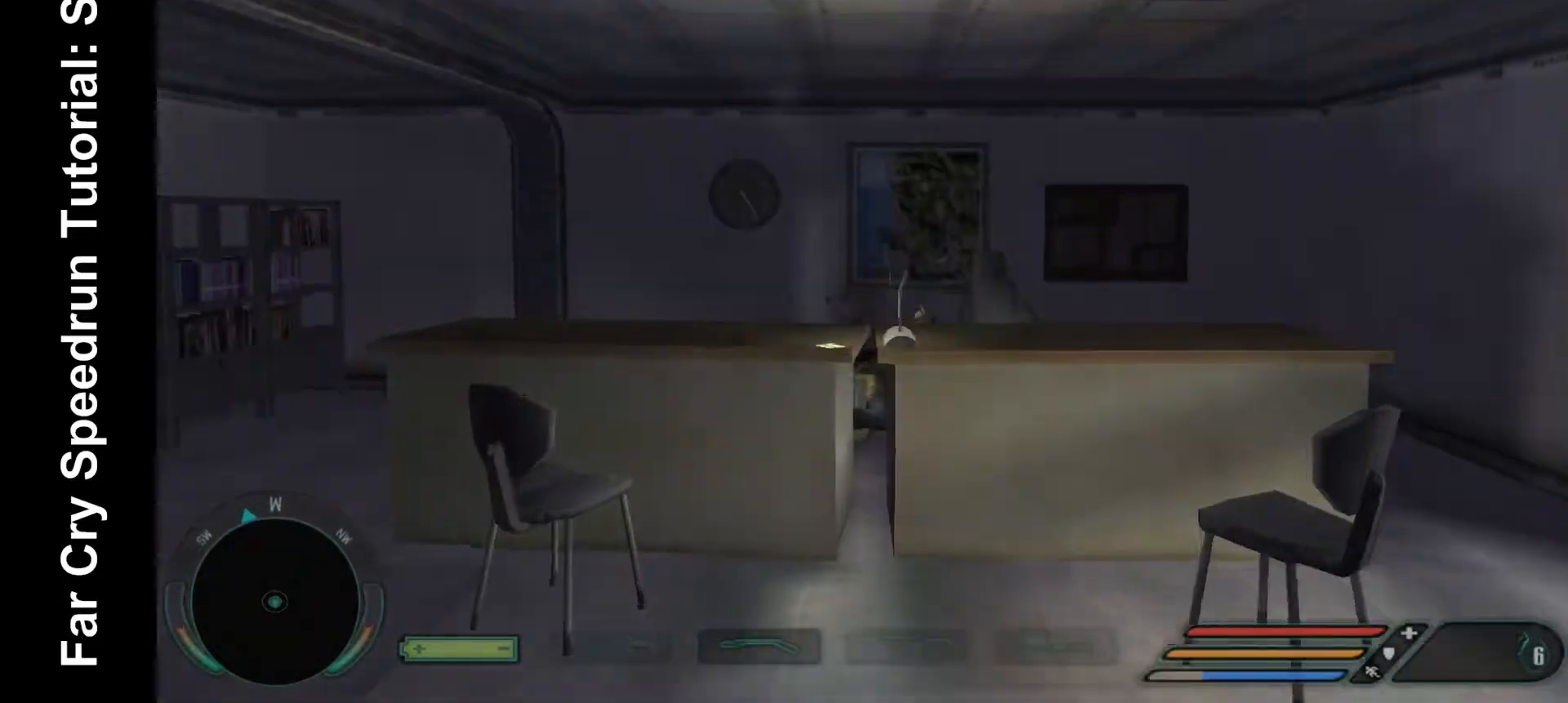
{"keys": ["w"], "mouse": [], "events": [[67, "2", "up"]]}
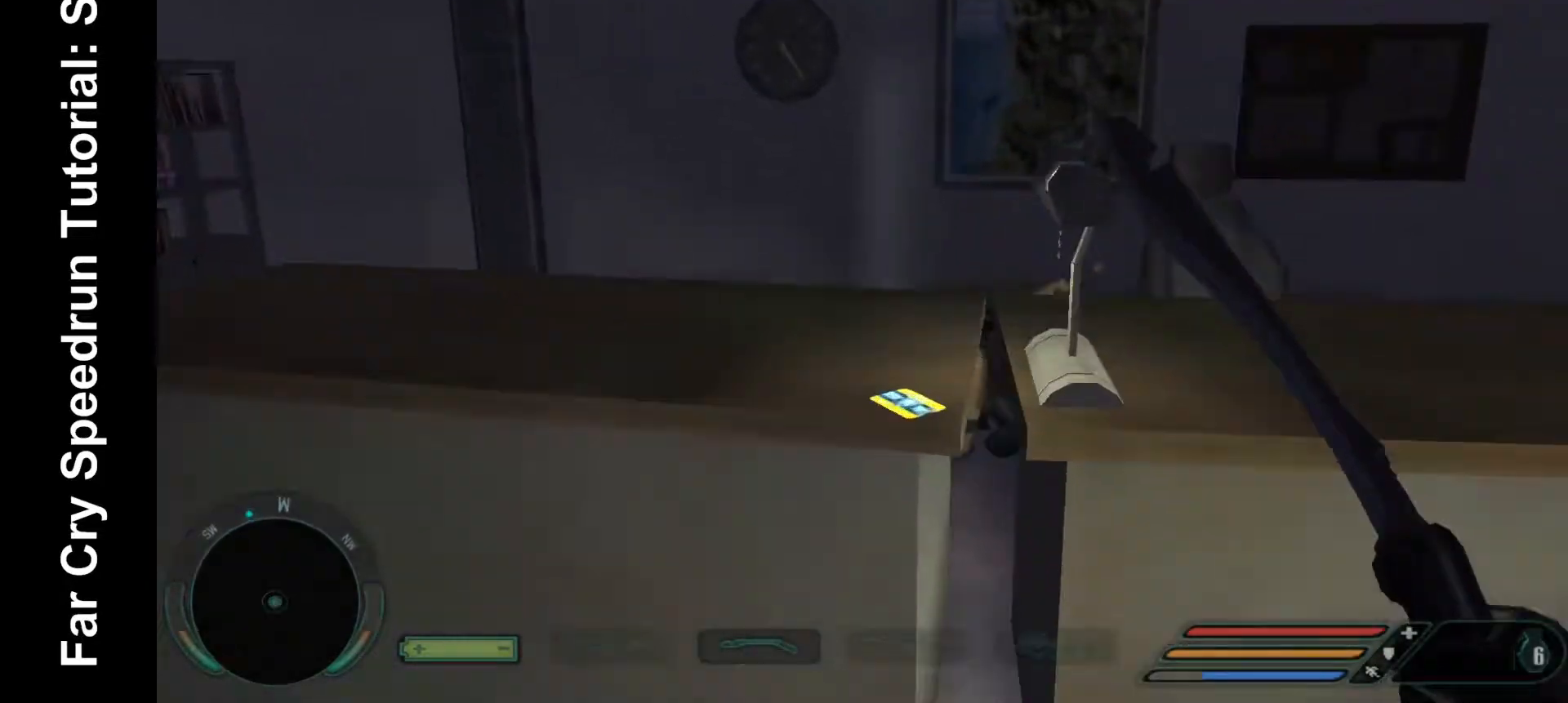
{"keys": ["shift", "w"], "mouse": [], "events": [[333, "shift", "down"]]}
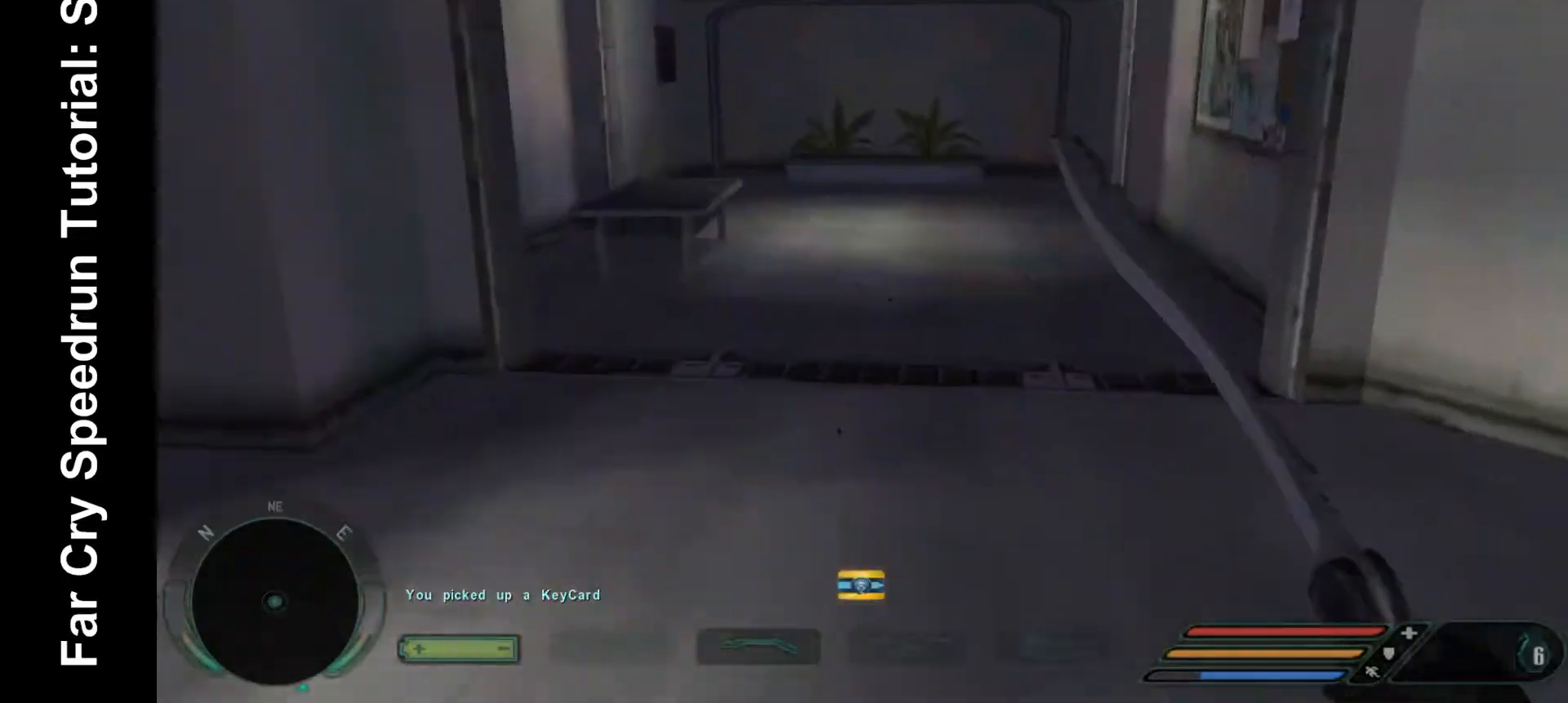
{"keys": ["shift", "w"], "mouse": [], "events": []}
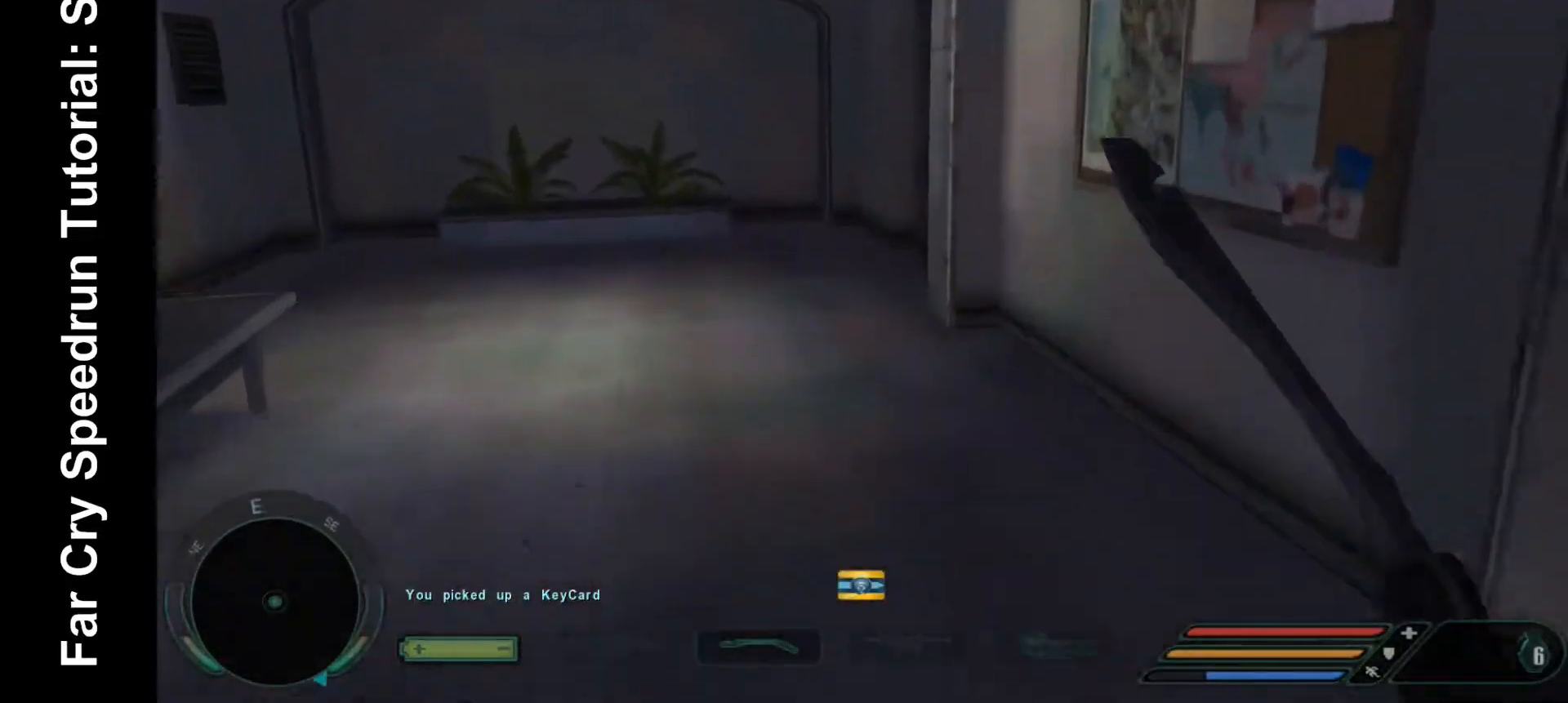
{"keys": ["shift", "w"], "mouse": [], "events": []}
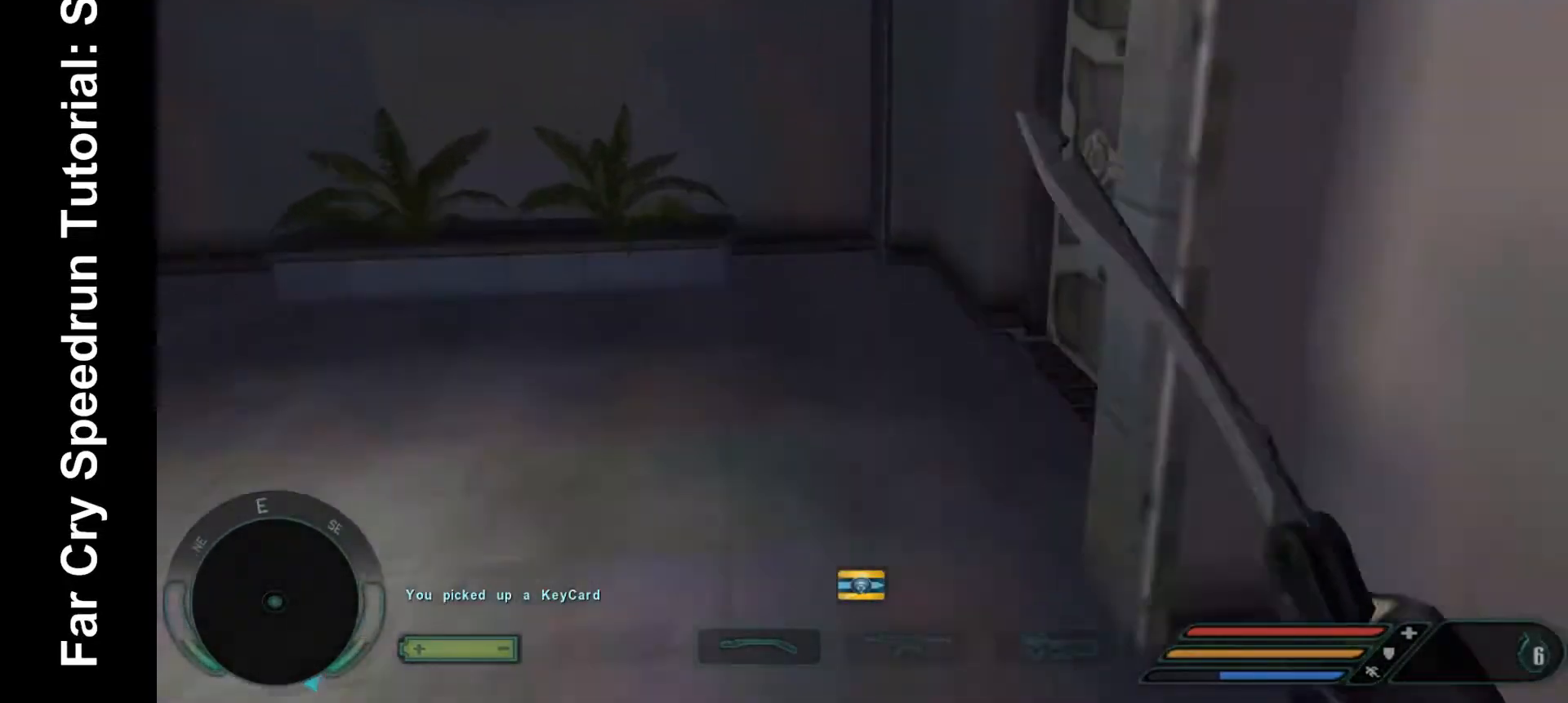
{"keys": ["shift", "w"], "mouse": [], "events": []}
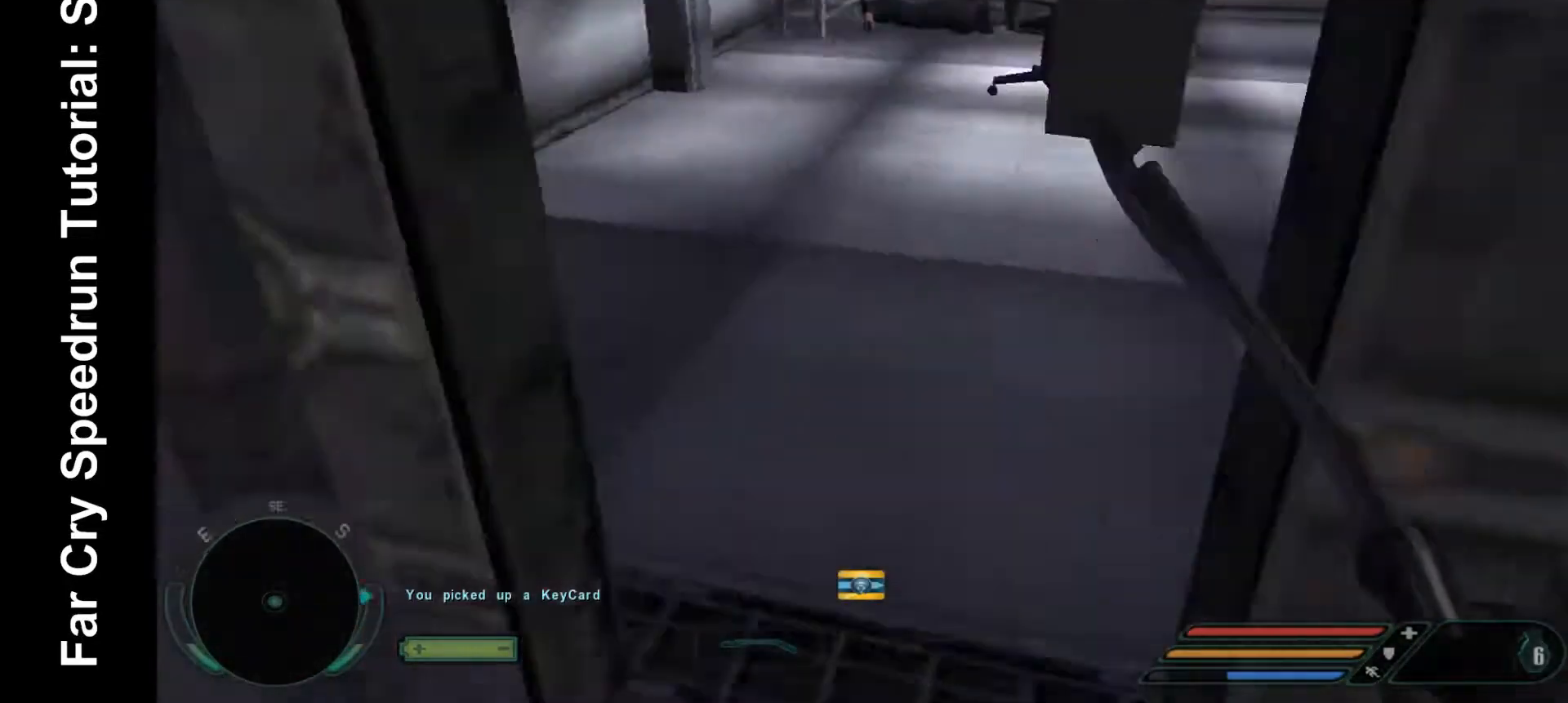
{"keys": ["shift", "w"], "mouse": [], "events": []}
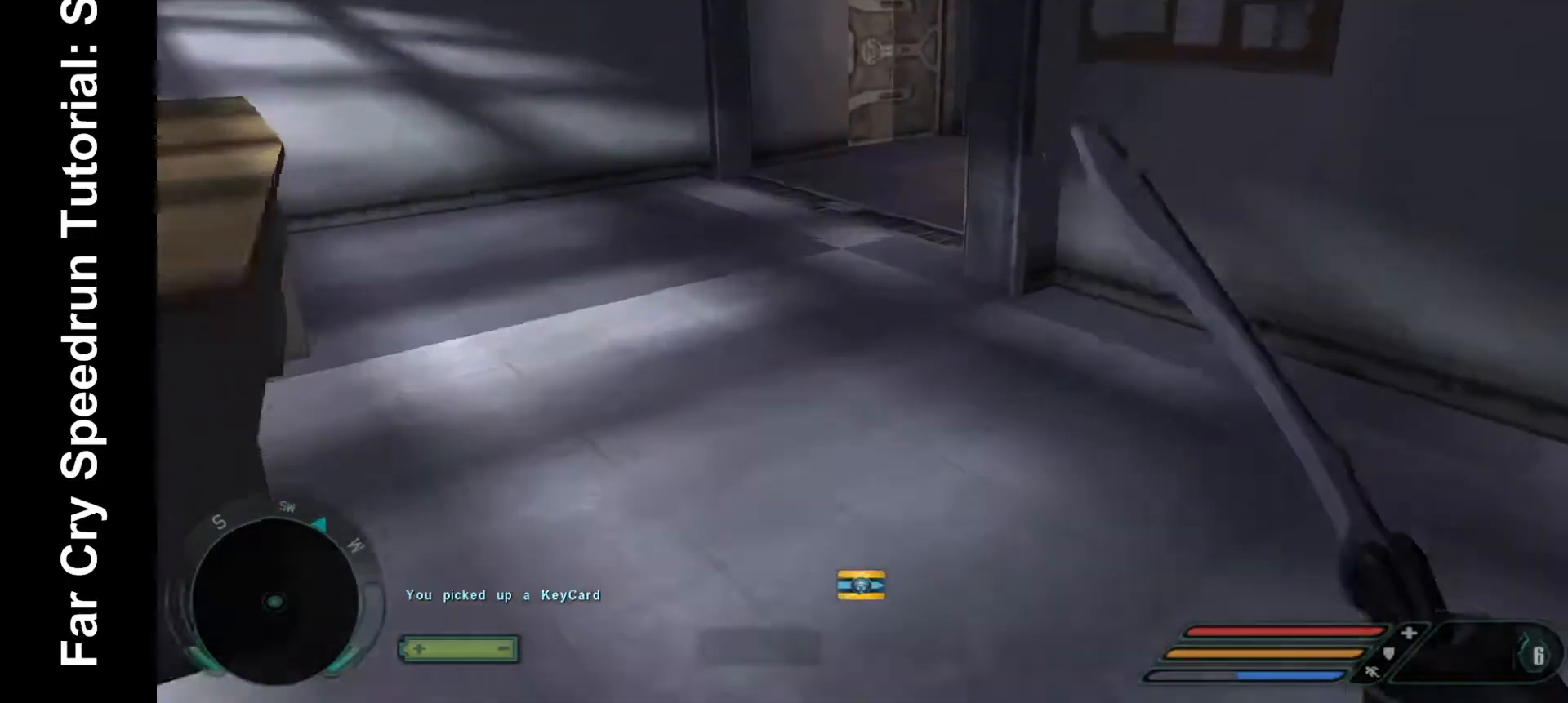
{"keys": ["shift", "w"], "mouse": [], "events": []}
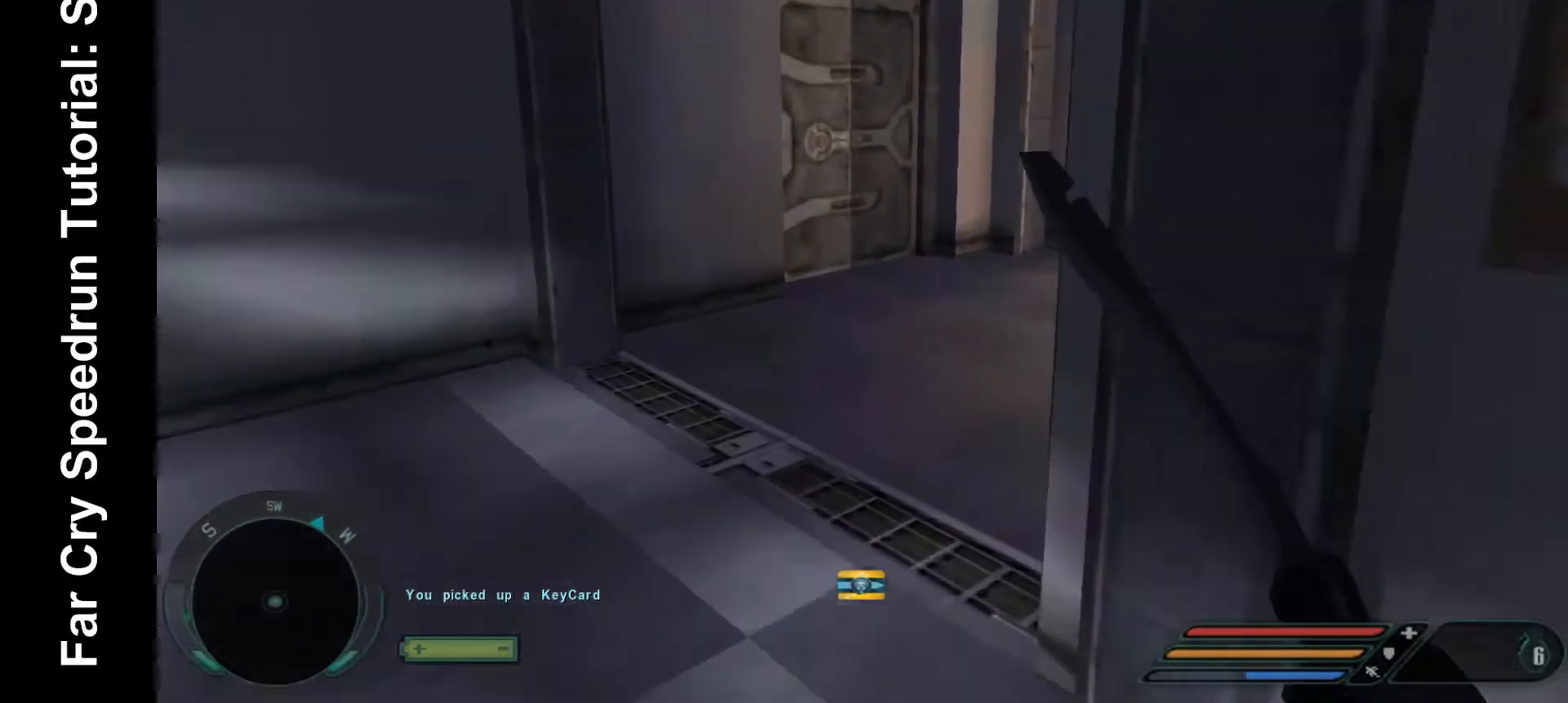
{"keys": ["w"], "mouse": [], "events": [[167, "3", "down"], [267, "shift", "up"], [333, "3", "up"]]}
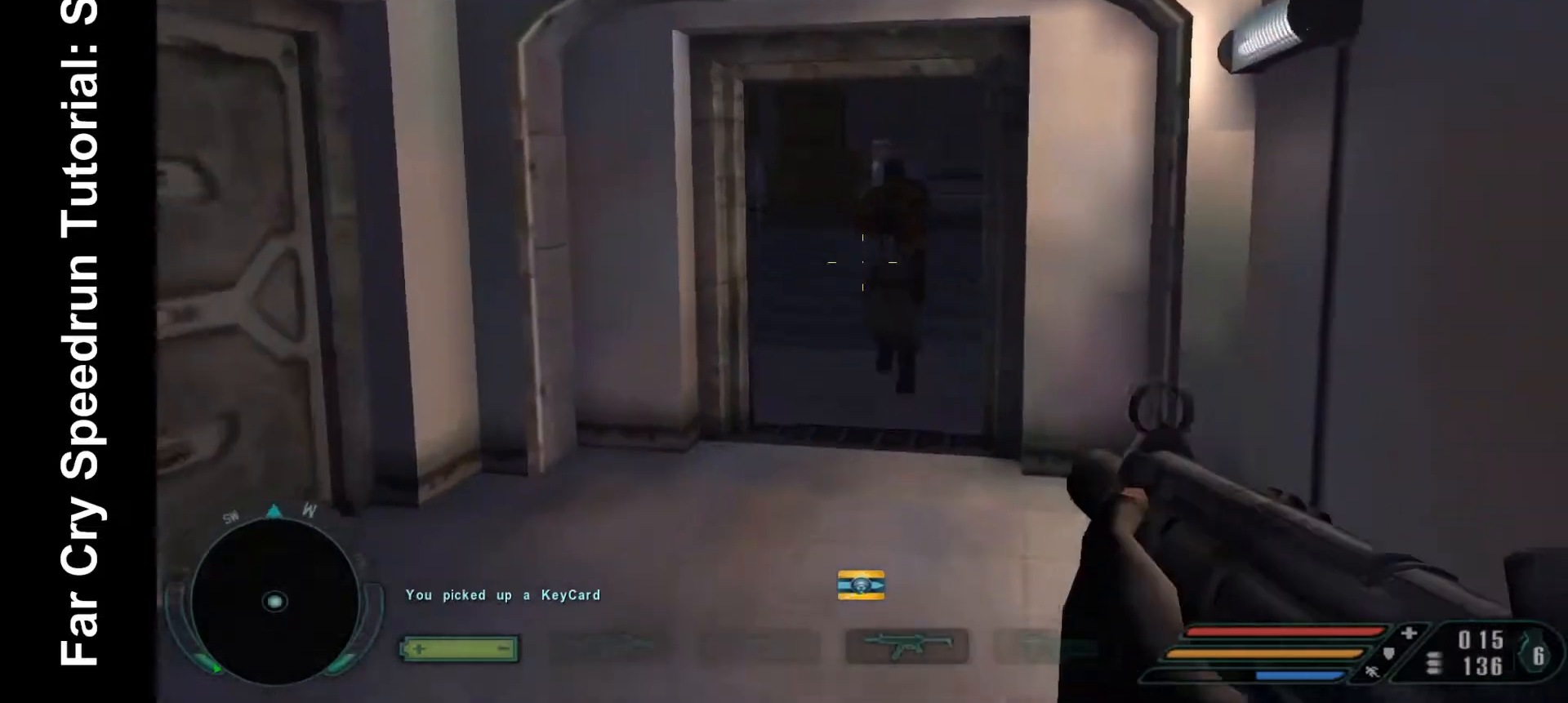
{"keys": ["w"], "mouse": ["left"], "events": [[200, "mouse_left", "down"], [300, "mouse_left", "up"], [333, "mouse_left", "down"], [433, "mouse_left", "up"], [467, "mouse_left", "down"]]}
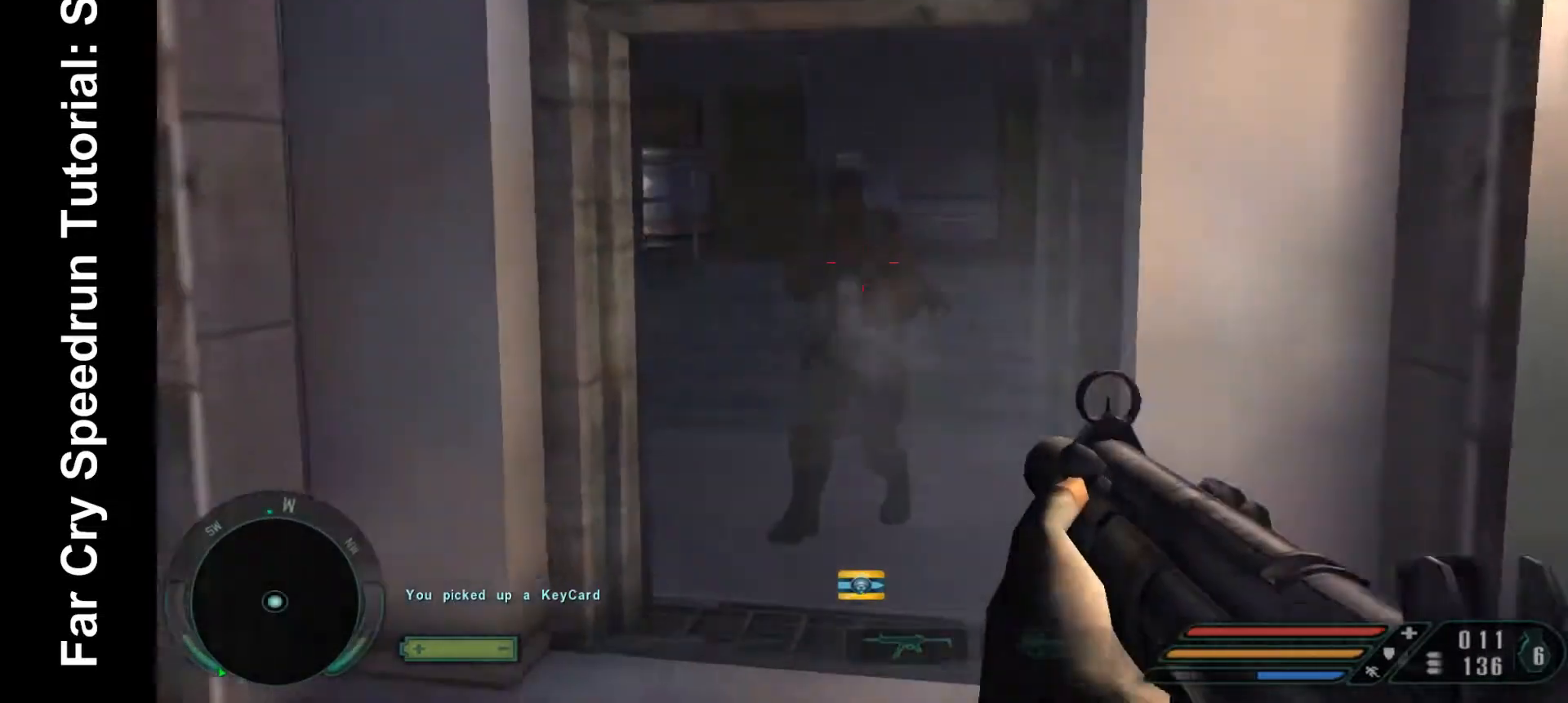
{"keys": ["w"], "mouse": [], "events": [[67, "mouse_left", "up"], [100, "mouse_left", "down"], [200, "mouse_left", "up"], [267, "mouse_left", "down"], [333, "mouse_left", "up"], [400, "mouse_left", "down"], [500, "mouse_left", "up"]]}
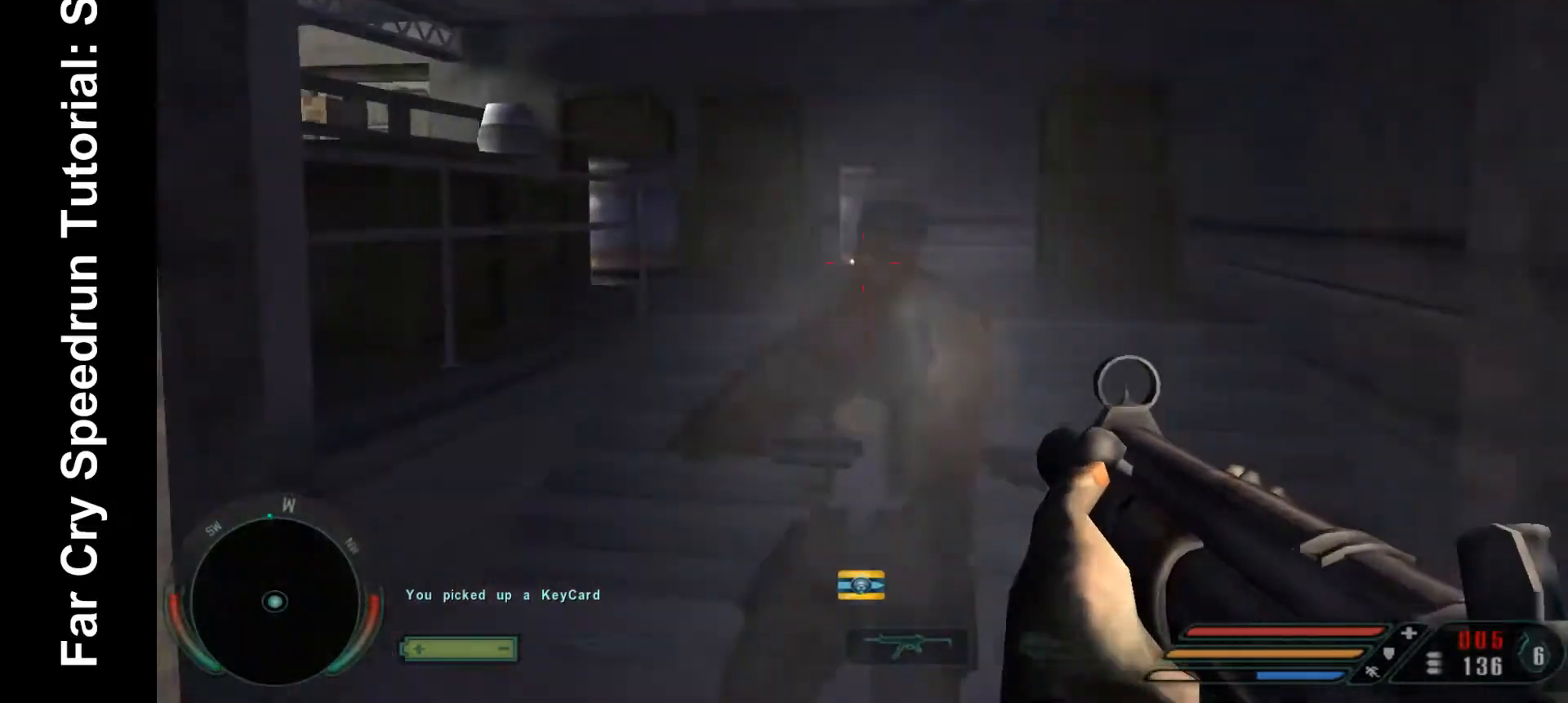
{"keys": ["w"], "mouse": [], "events": [[33, "mouse_left", "down"], [133, "mouse_left", "up"]]}
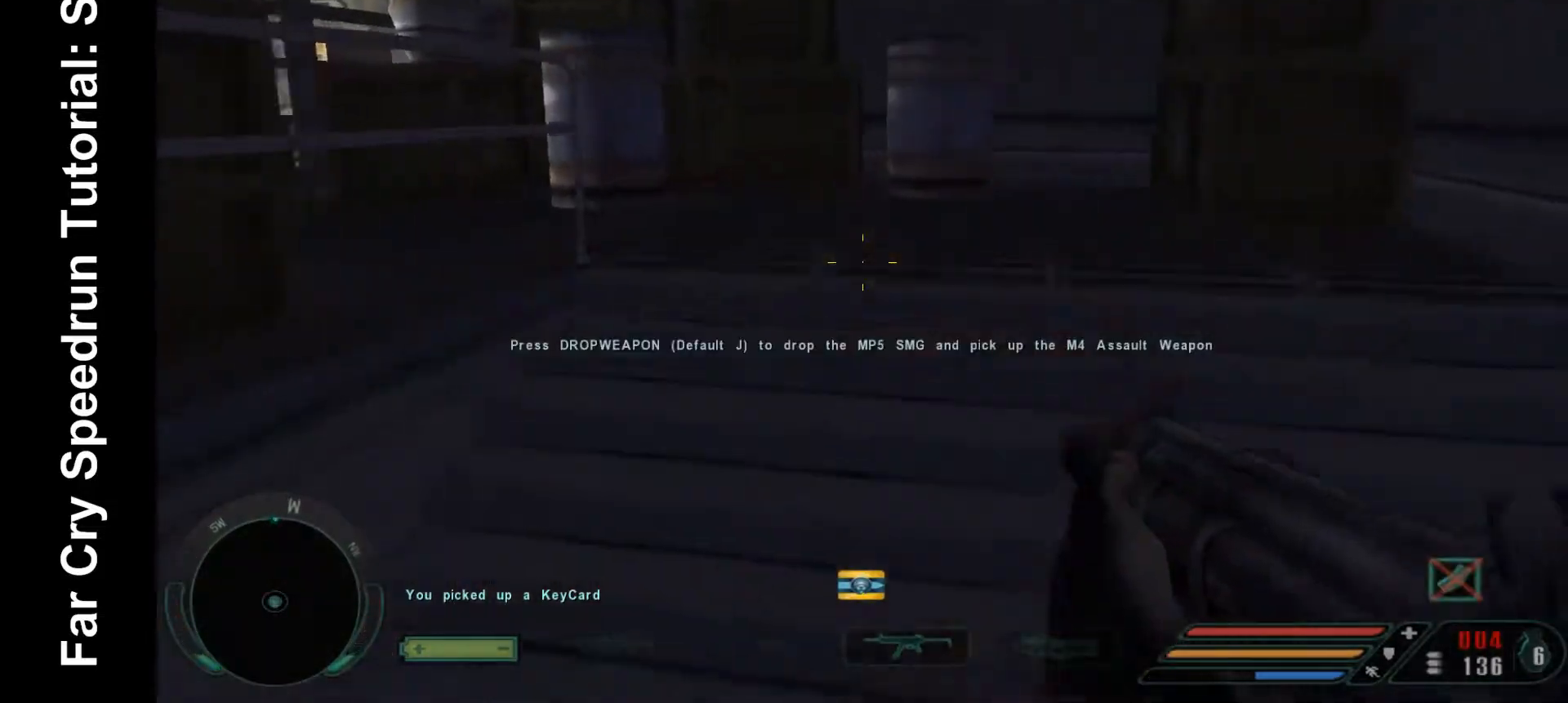
{"keys": ["w"], "mouse": [], "events": [[200, "2", "down"], [300, "2", "up"]]}
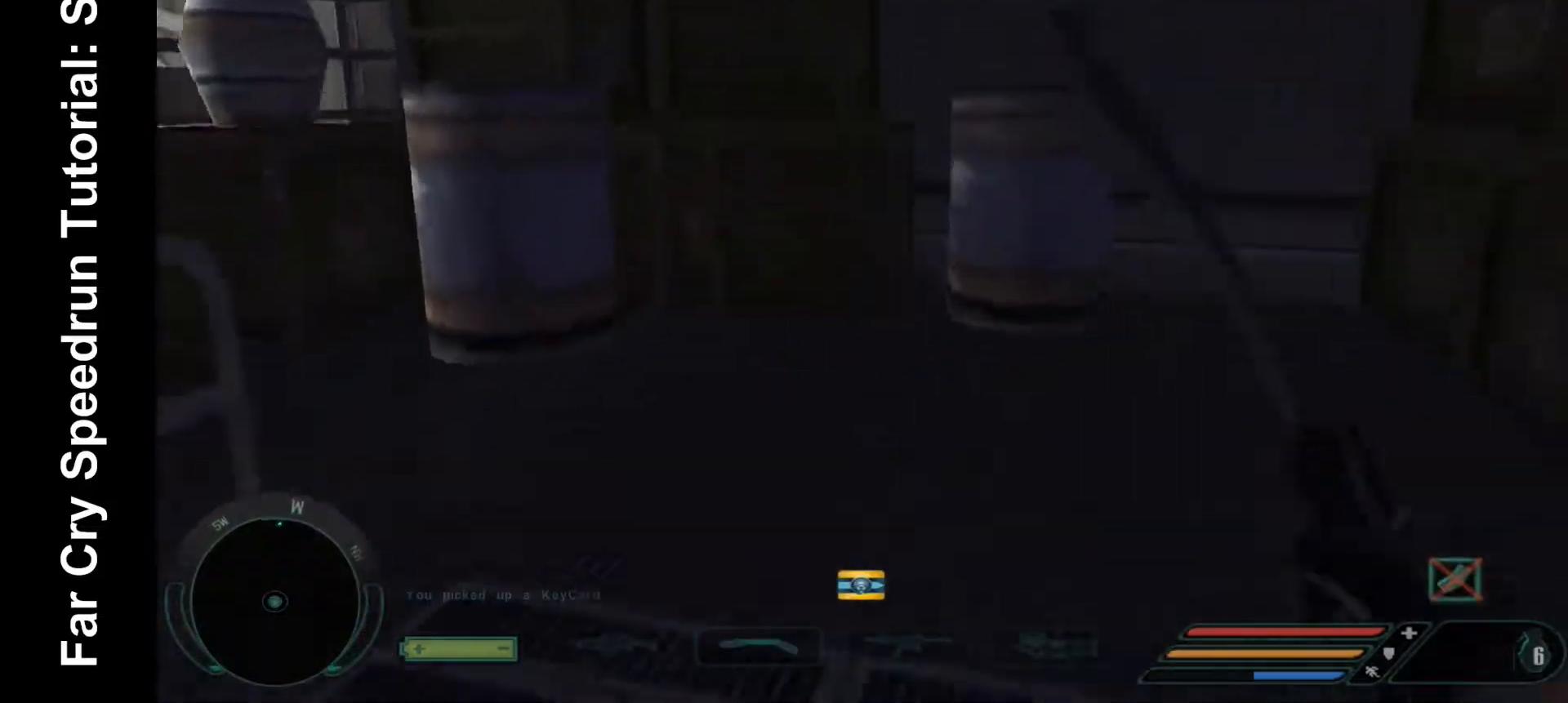
{"keys": ["w"], "mouse": [], "events": []}
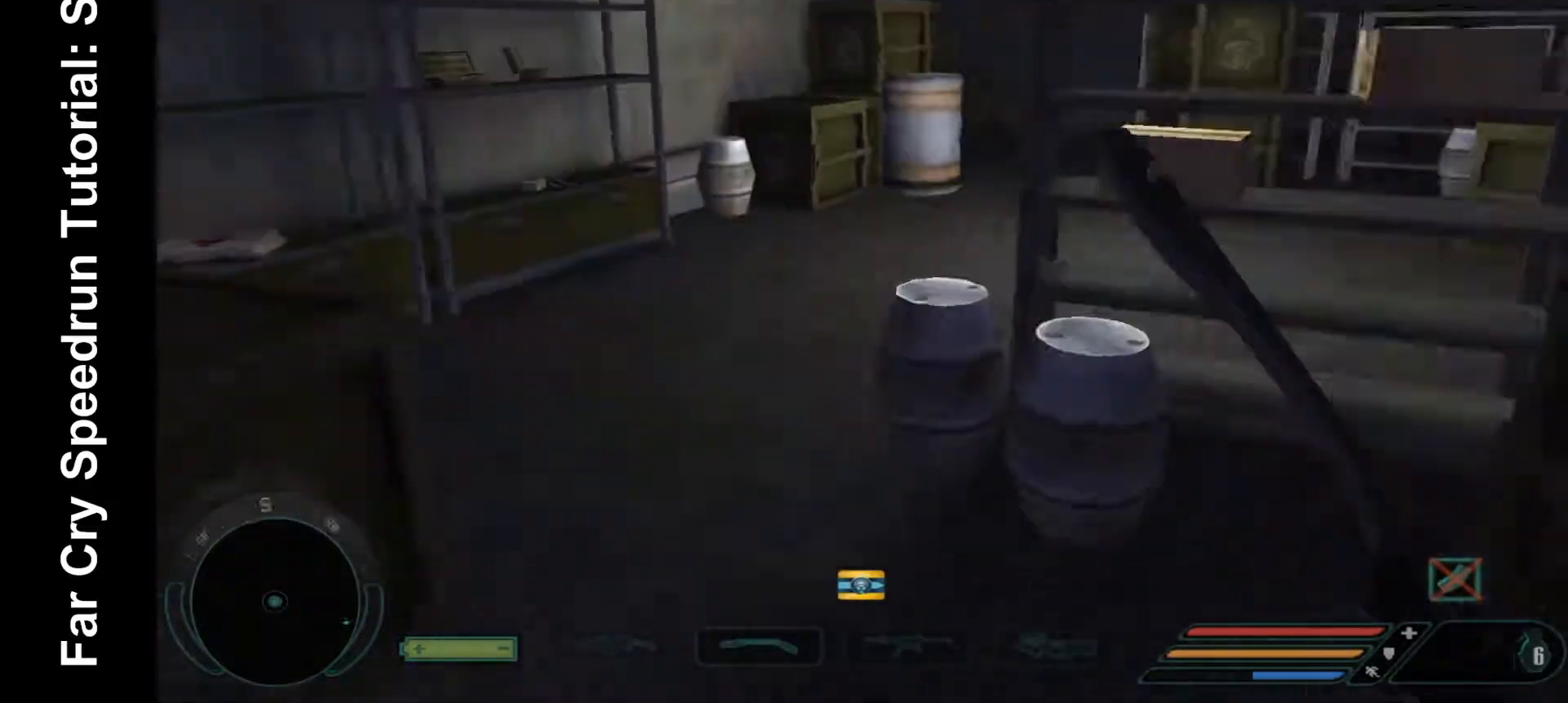
{"keys": ["w"], "mouse": [], "events": [[400, "3", "down"], [500, "3", "up"]]}
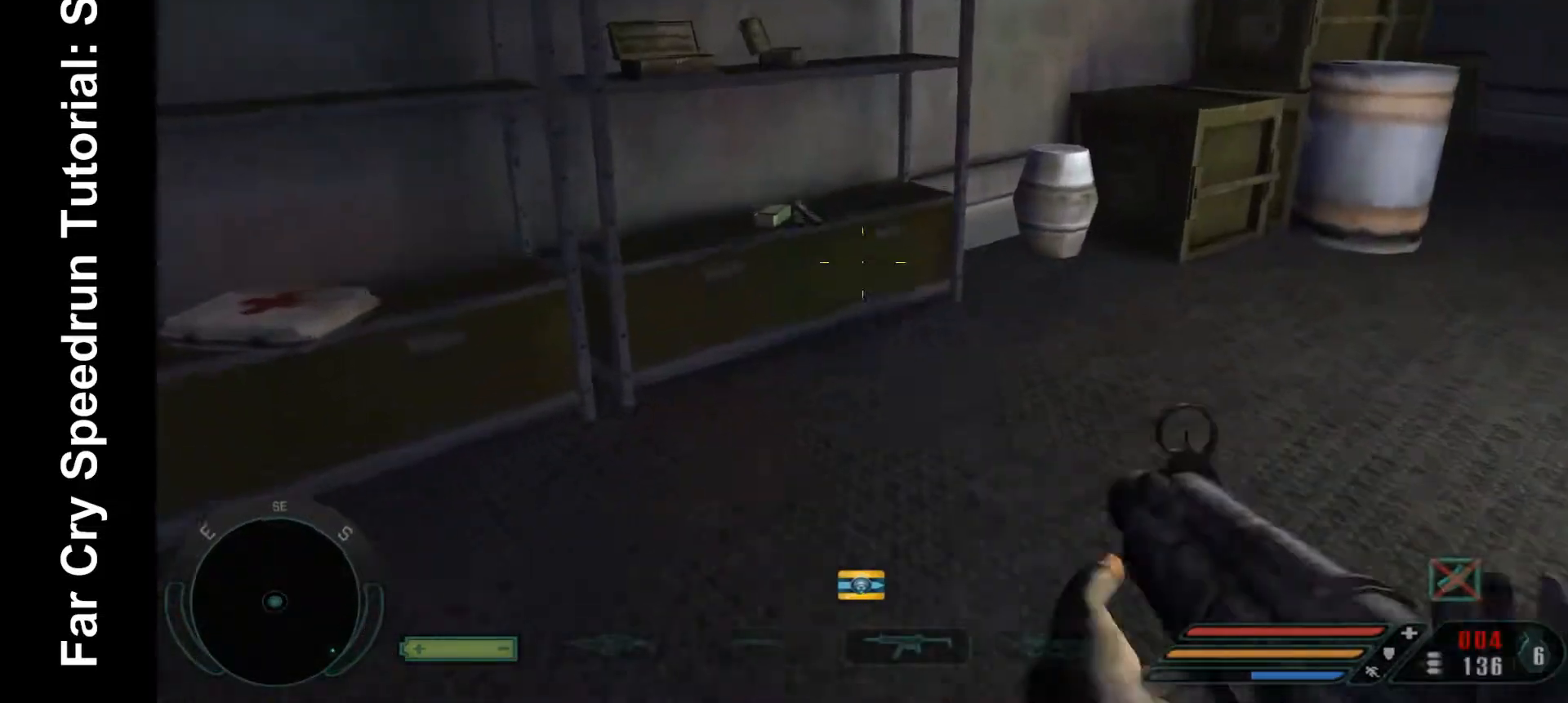
{"keys": ["a", "w"], "mouse": [], "events": [[300, "a", "down"]]}
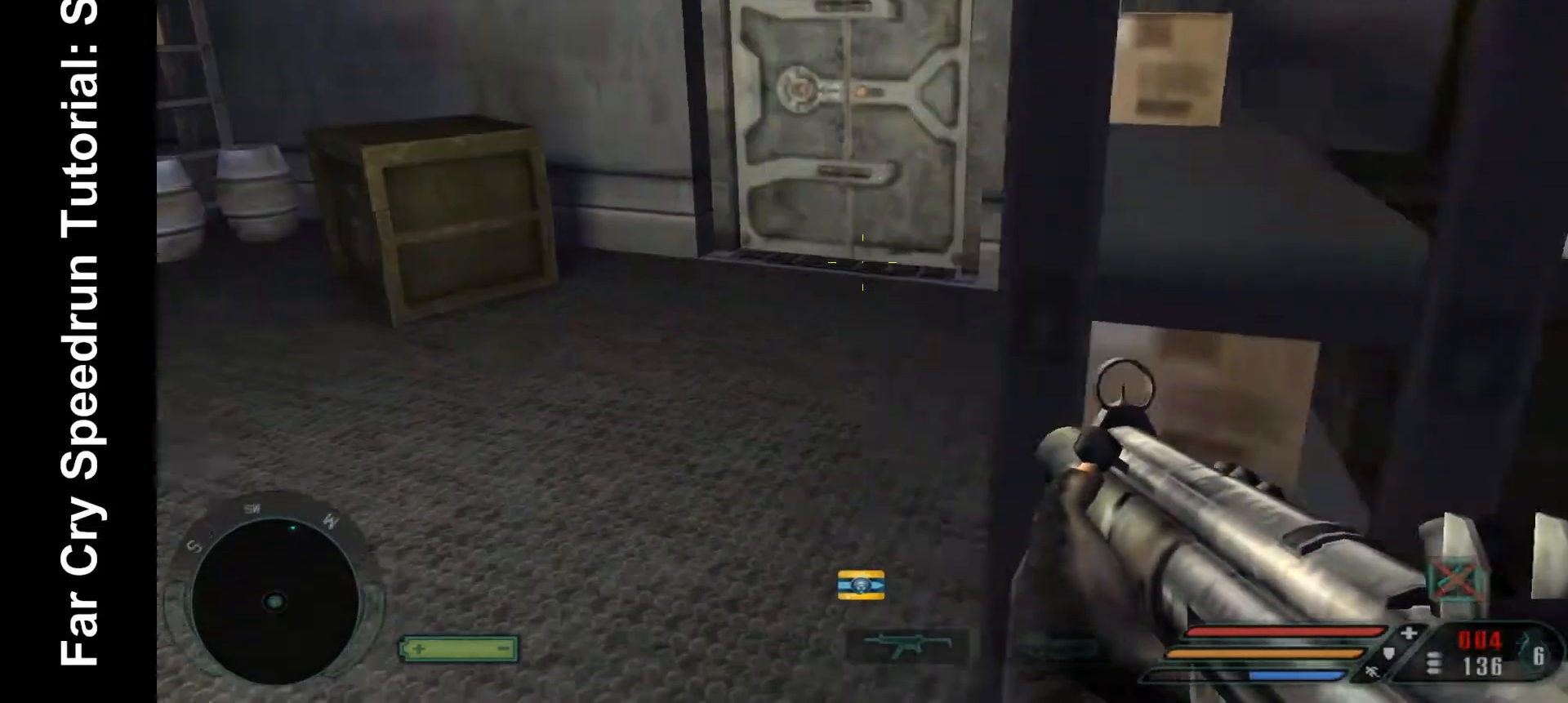
{"keys": ["w"], "mouse": [], "events": [[300, "a", "up"]]}
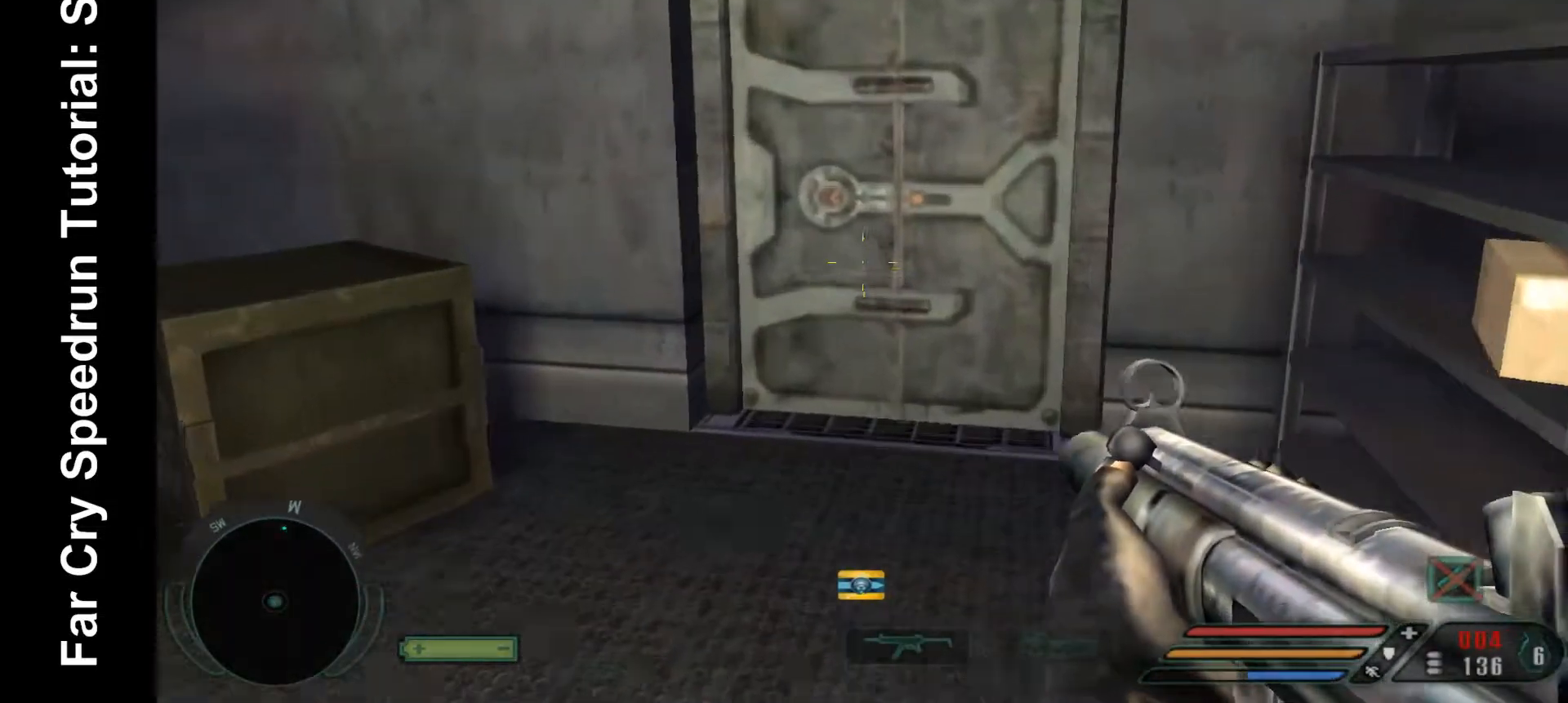
{"keys": ["w"], "mouse": [], "events": [[400, "4", "down"], [500, "4", "up"]]}
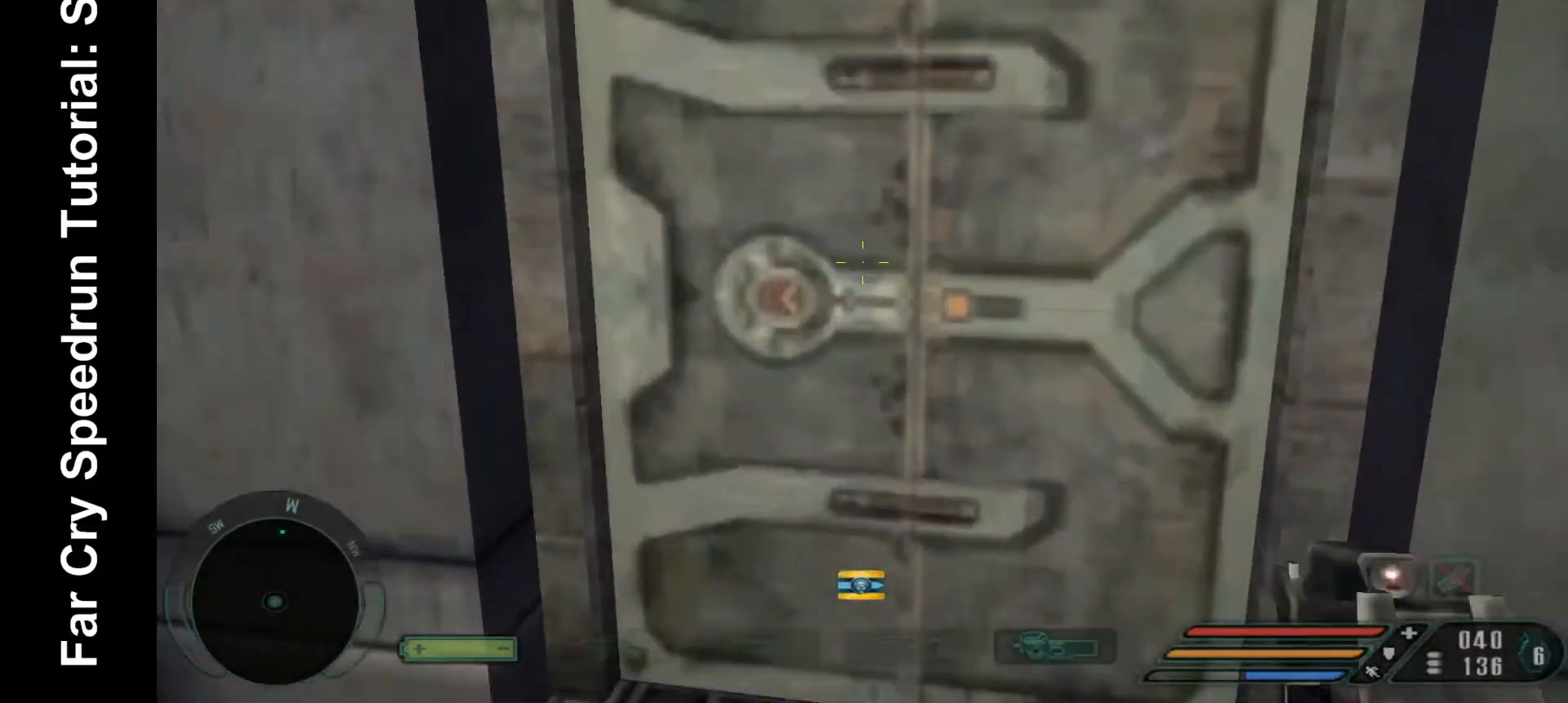
{"keys": ["w"], "mouse": [], "events": [[333, "mouse_left", "down"], [433, "mouse_left", "up"]]}
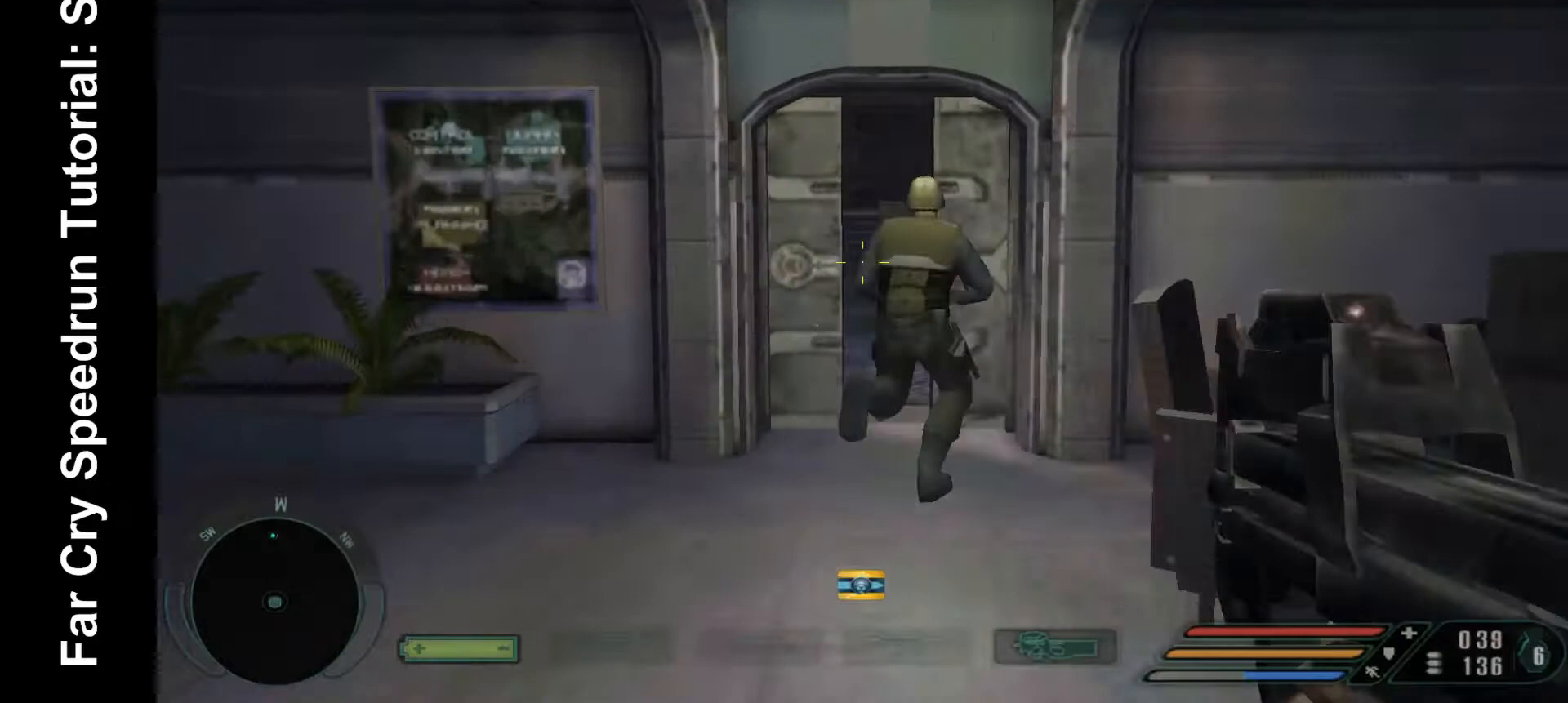
{"keys": ["w"], "mouse": ["left"], "events": [[67, "mouse_left", "down"], [100, "mouse_left", "up"], [200, "mouse_left", "down"], [233, "mouse_left", "up"], [333, "mouse_left", "down"], [400, "mouse_left", "up"], [467, "mouse_left", "down"]]}
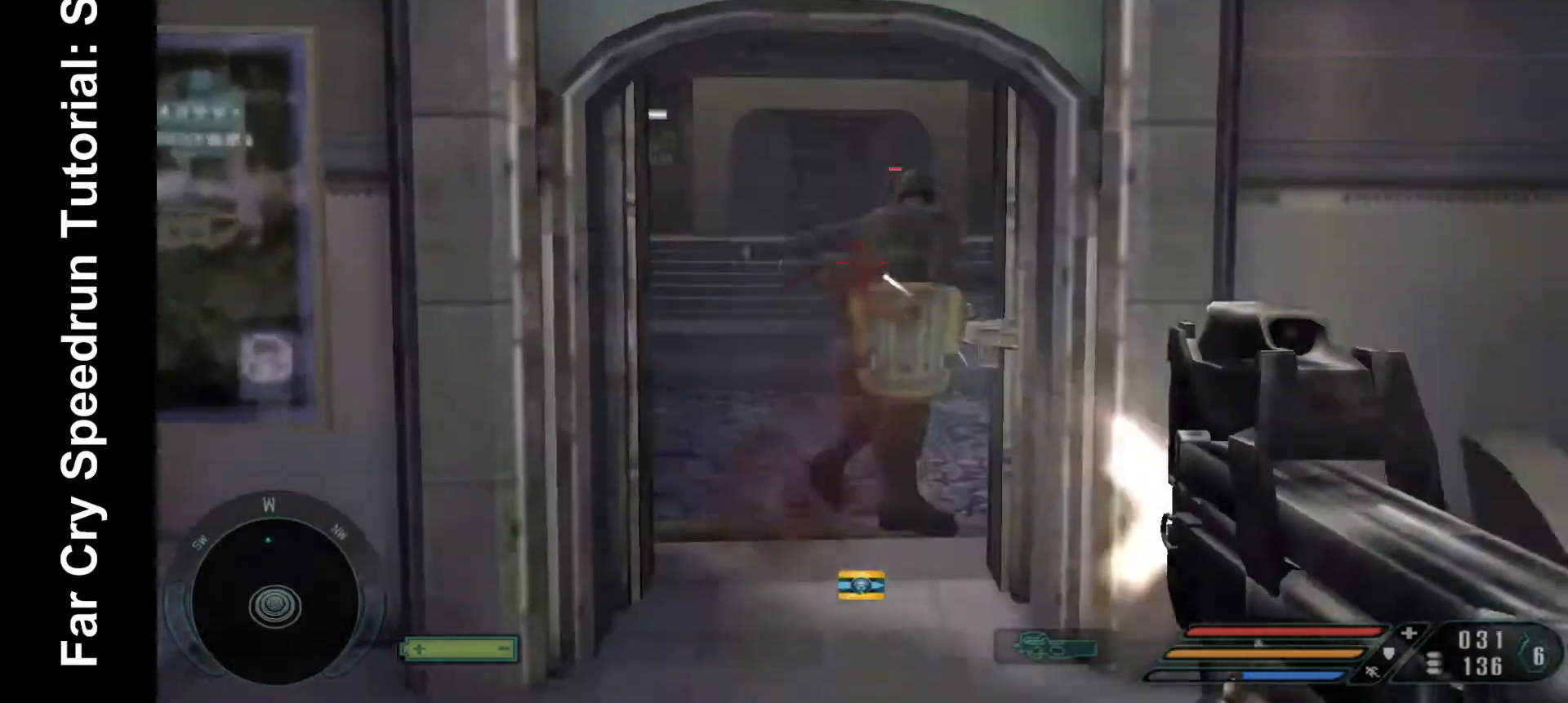
{"keys": ["w"], "mouse": [], "events": [[33, "mouse_left", "up"], [67, "mouse_left", "down"], [133, "mouse_left", "up"]]}
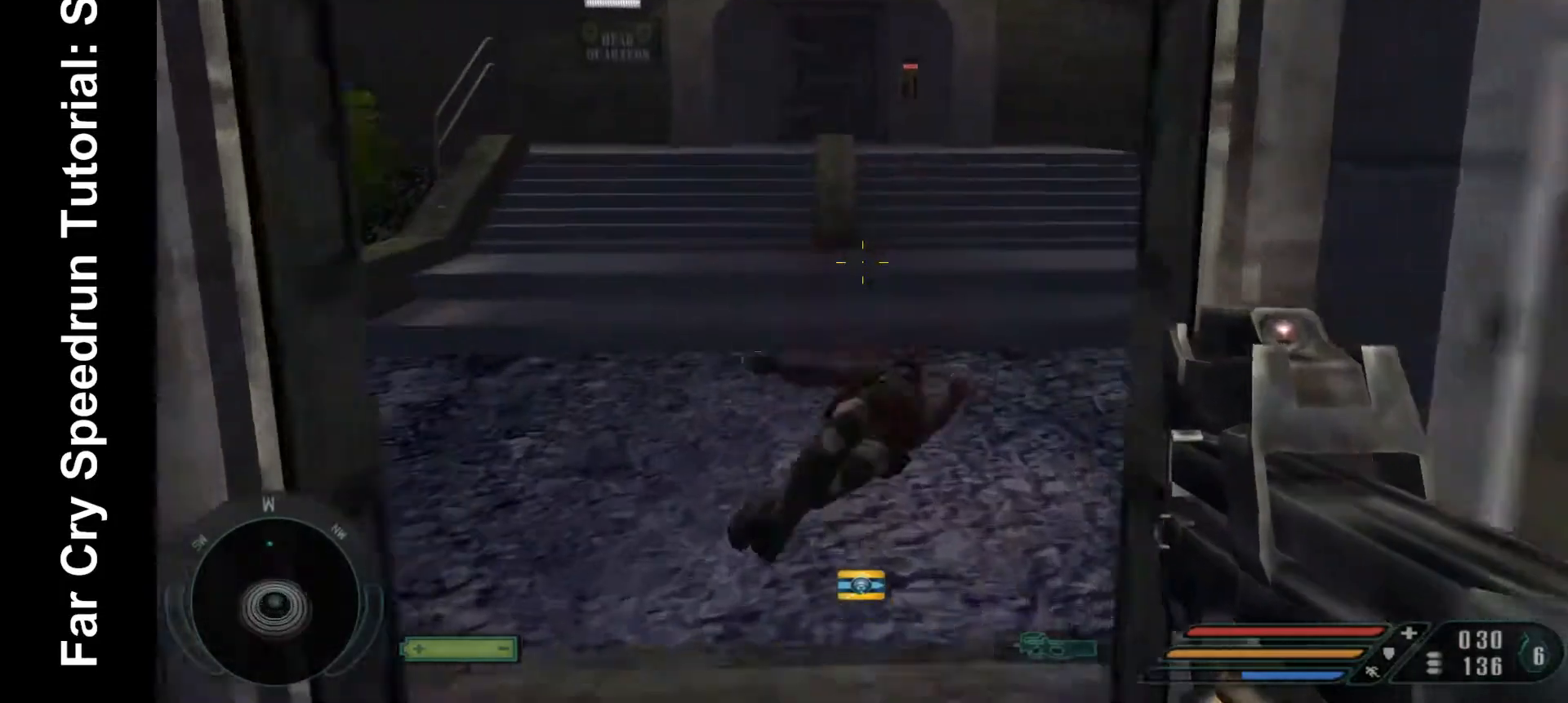
{"keys": ["4", "w"], "mouse": [], "events": [[500, "4", "down"]]}
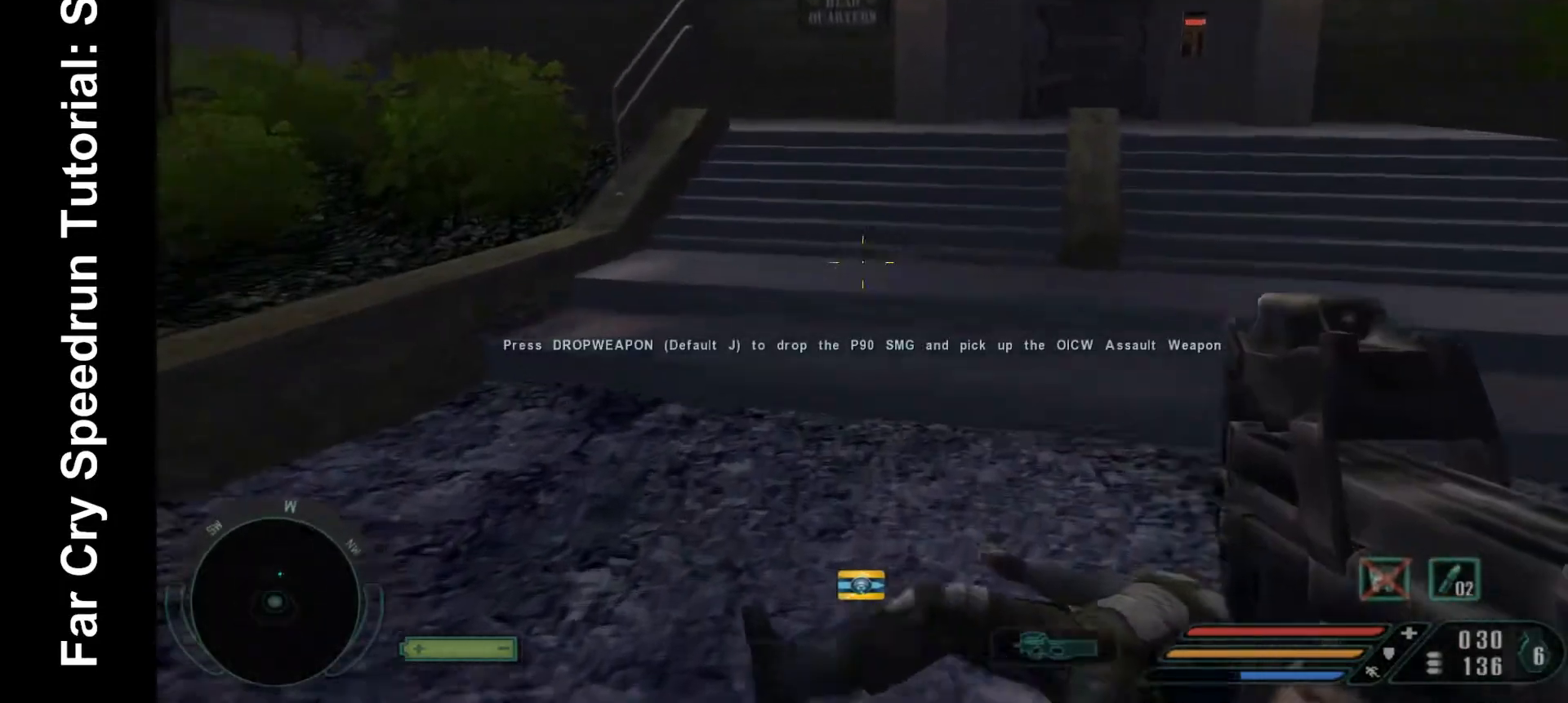
{"keys": ["w"], "mouse": [], "events": [[100, "4", "up"]]}